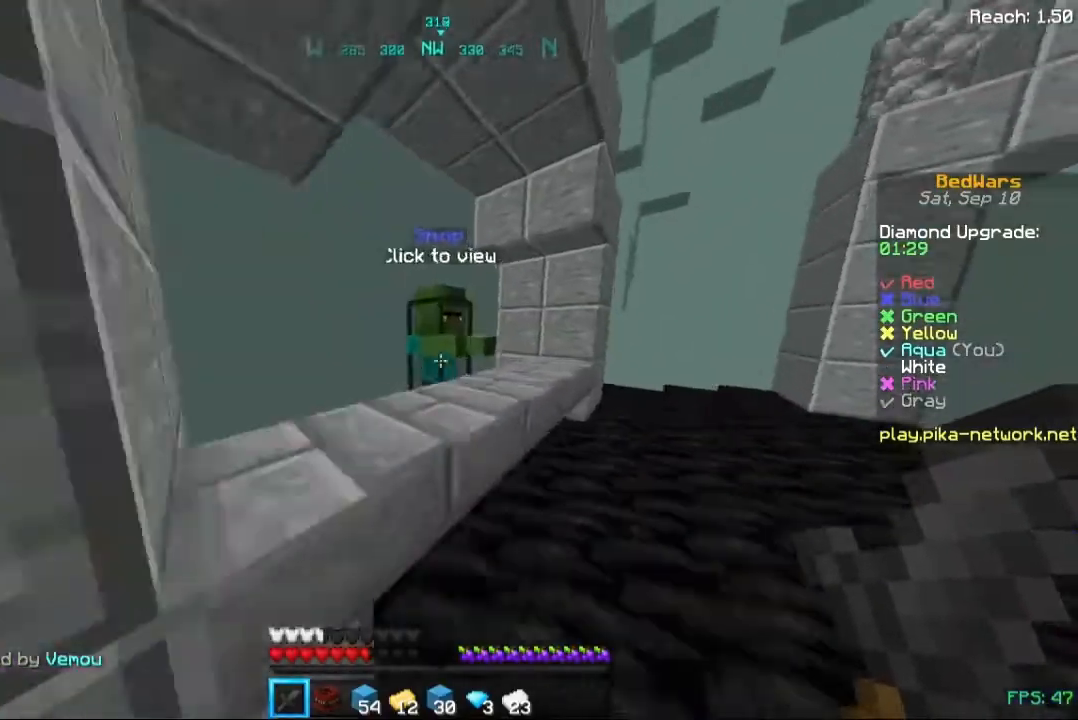
Gameplay with keyboard and mouse; each line is a JSON object with the keys and mouse buttons held at the frame after it. "events" lists presses ("down") and releases ("up") of "a", "d", "s", "space", "w", "mouse_left" and "mouse_right" between this image and that frame as [ms after this image, input, new state], when the widget could be followed in between. "mouse_left", "mouse_right" = the "left", "right" buttons of the "mouse" list. No other keys are recorded. Fast repeated clicks can show as one long hold. Not read: mouse_move.
{"keys": [], "mouse": [], "events": [[40, "d", "up"], [120, "mouse_right", "down"], [200, "mouse_right", "up"], [320, "w", "up"]]}
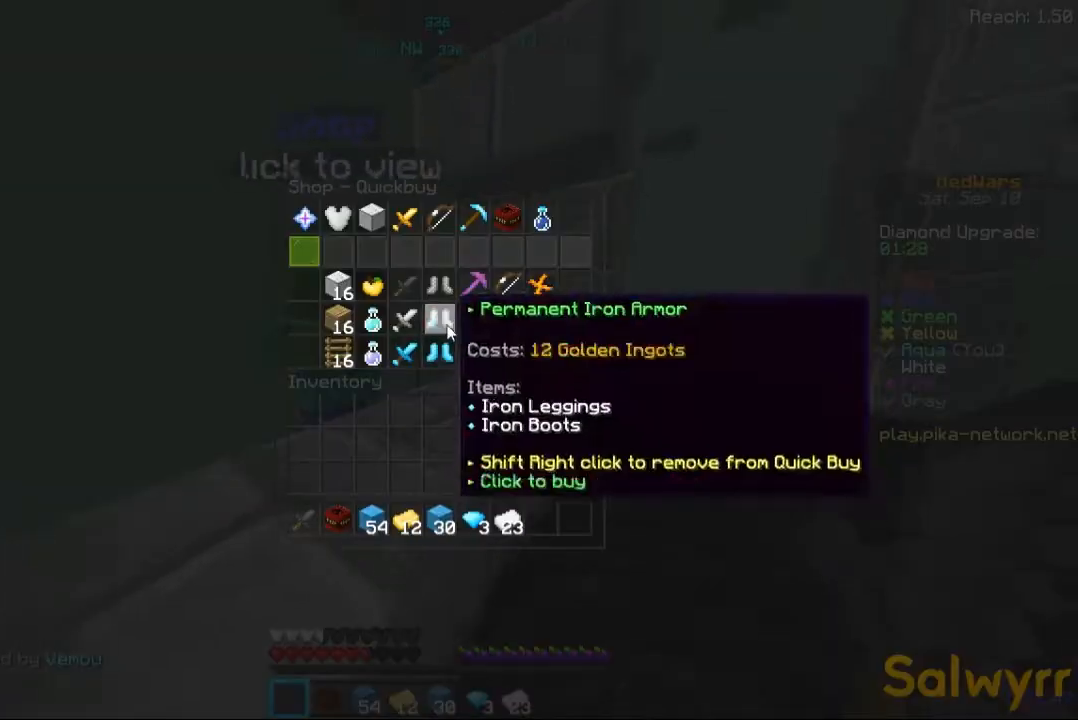
{"keys": [], "mouse": [], "events": []}
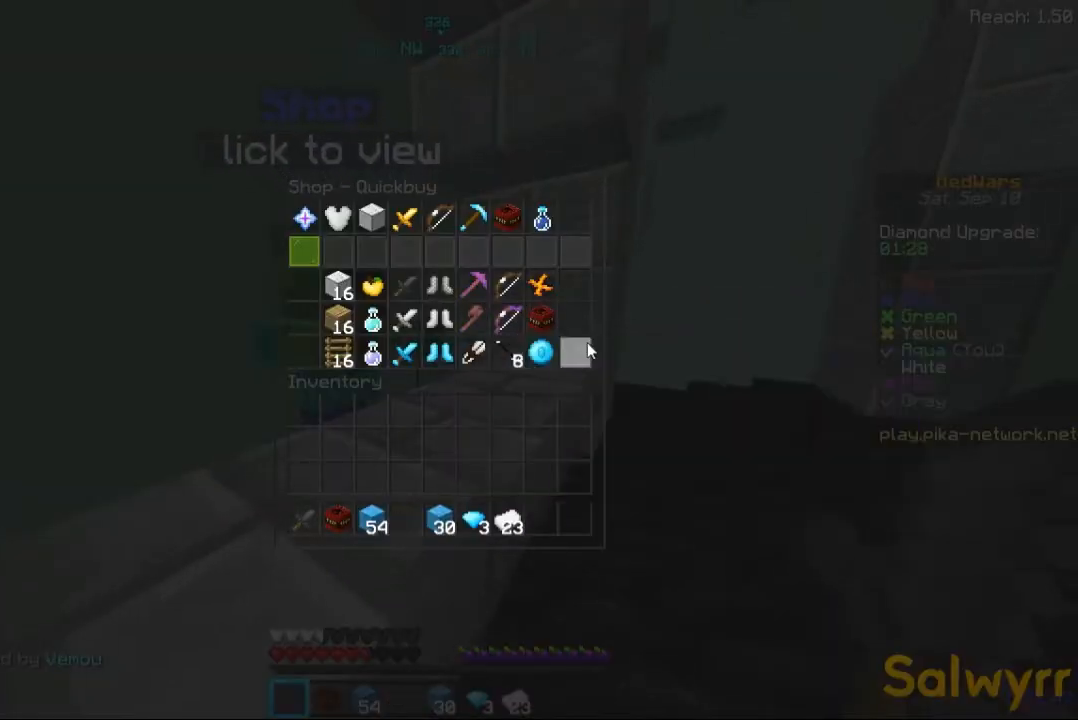
{"keys": [], "mouse": [], "events": []}
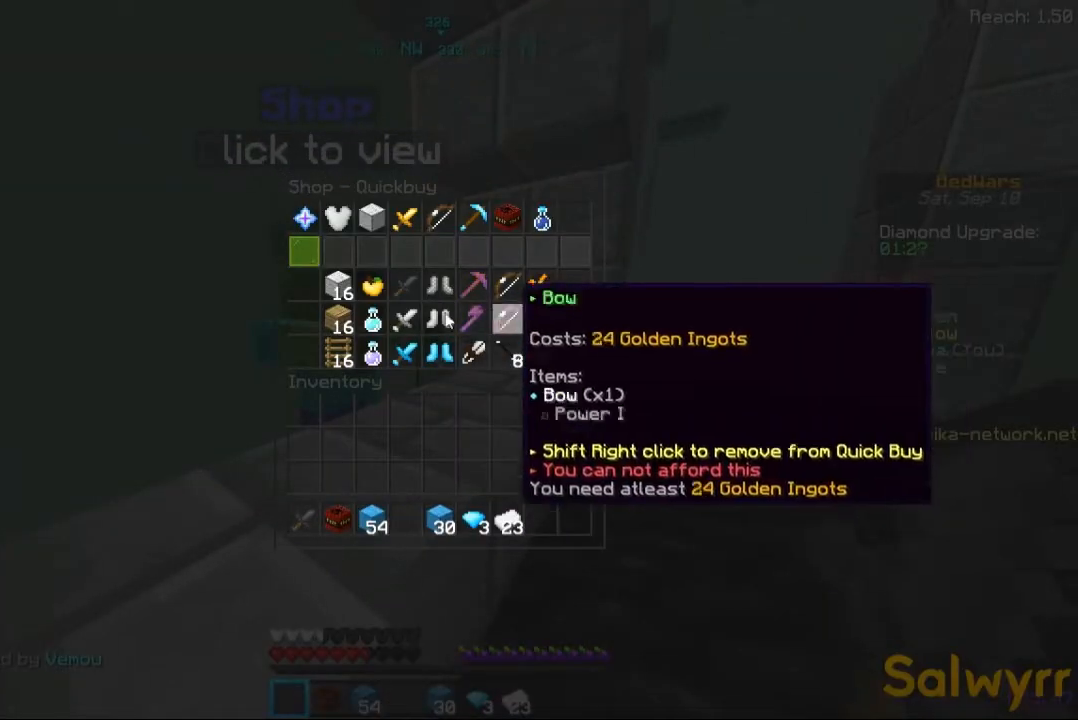
{"keys": [], "mouse": [], "events": []}
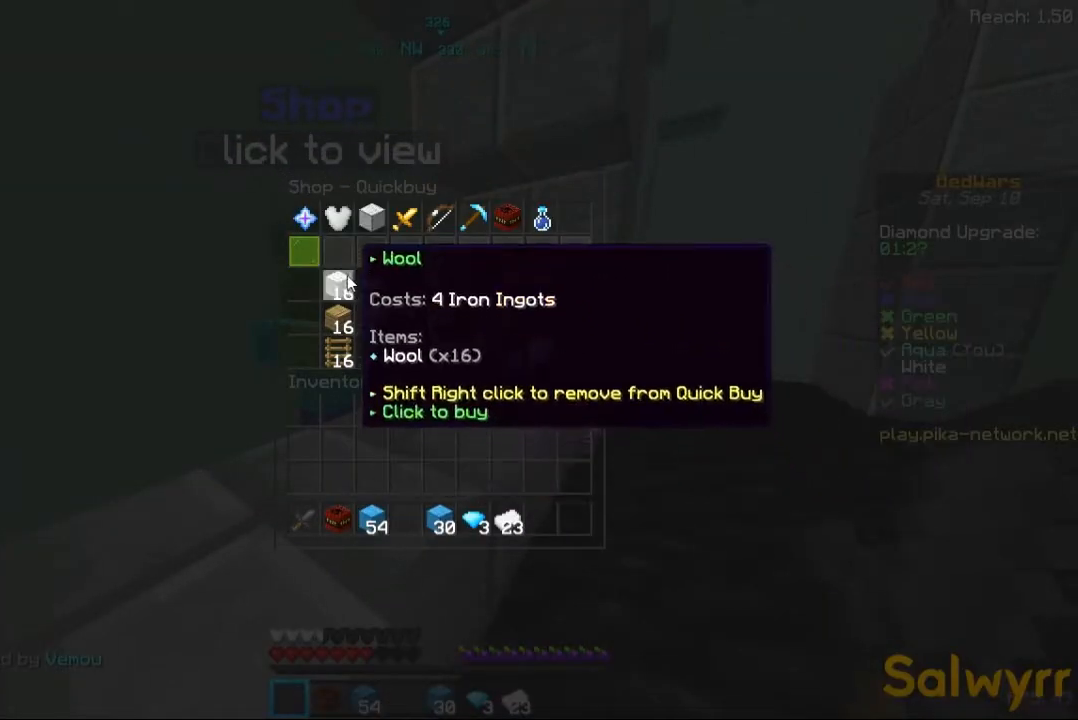
{"keys": ["a"], "mouse": [], "events": [[320, "a", "down"]]}
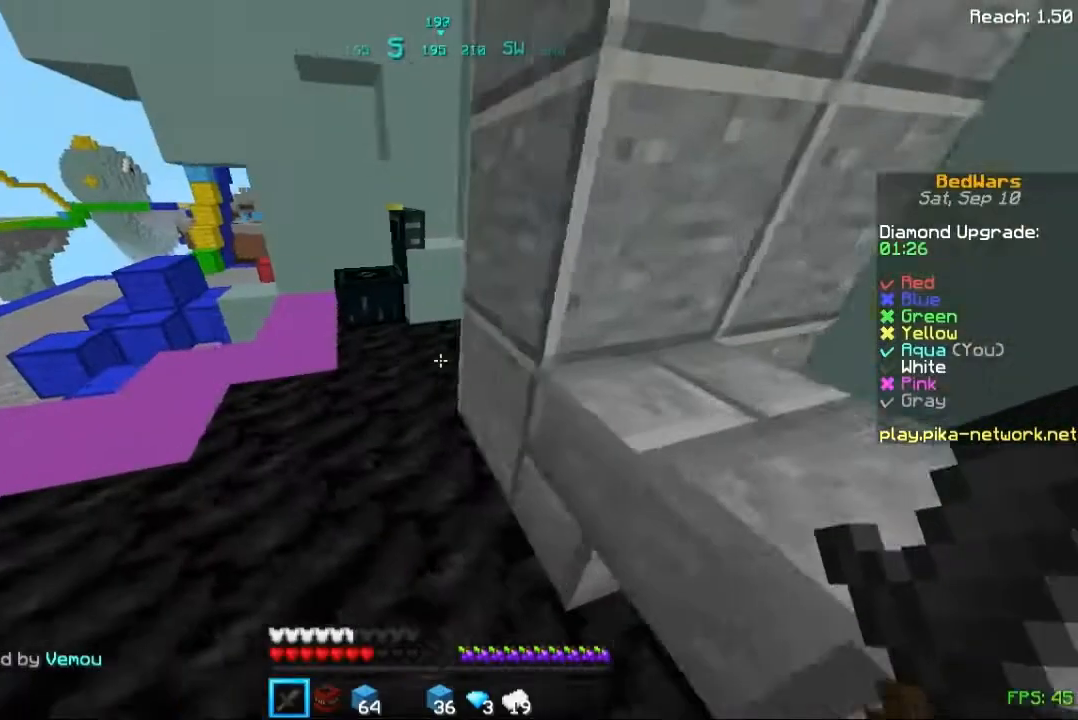
{"keys": [], "mouse": [], "events": [[320, "mouse_right", "down"], [440, "mouse_right", "up"], [480, "a", "up"]]}
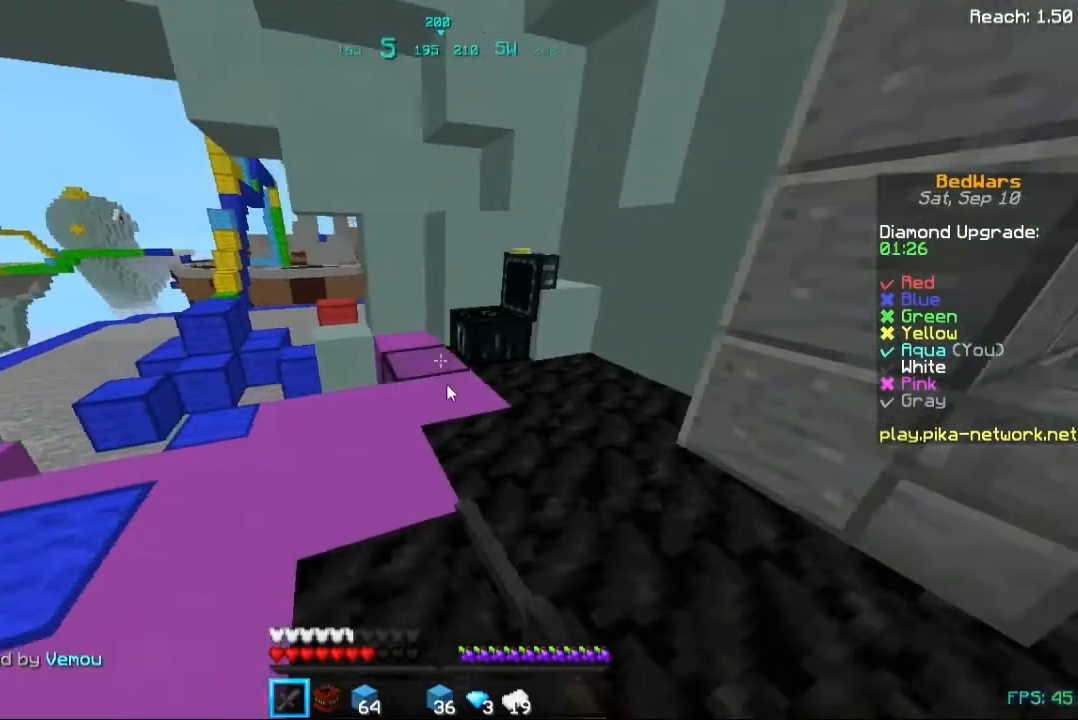
{"keys": [], "mouse": [], "events": []}
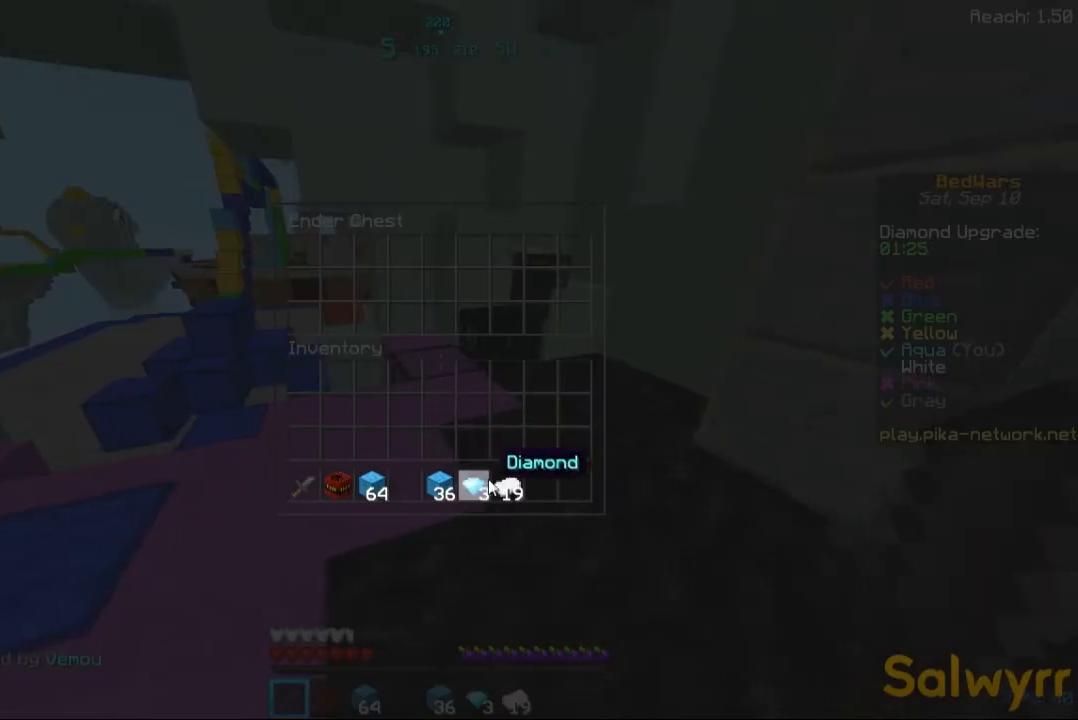
{"keys": [], "mouse": [], "events": []}
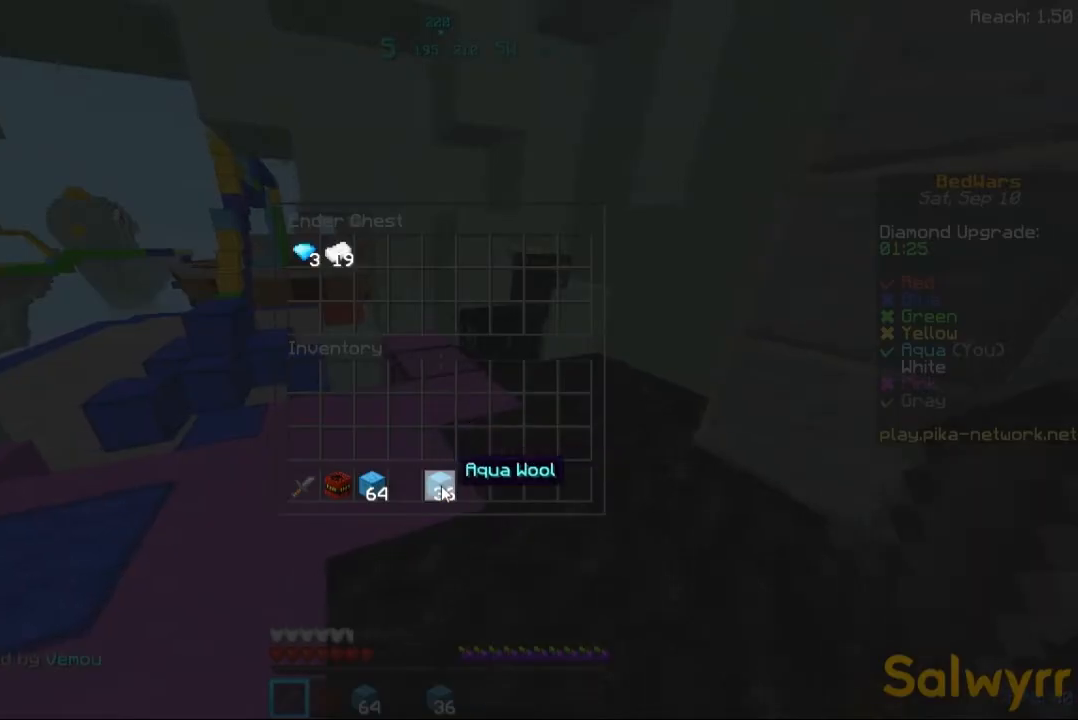
{"keys": [], "mouse": [], "events": []}
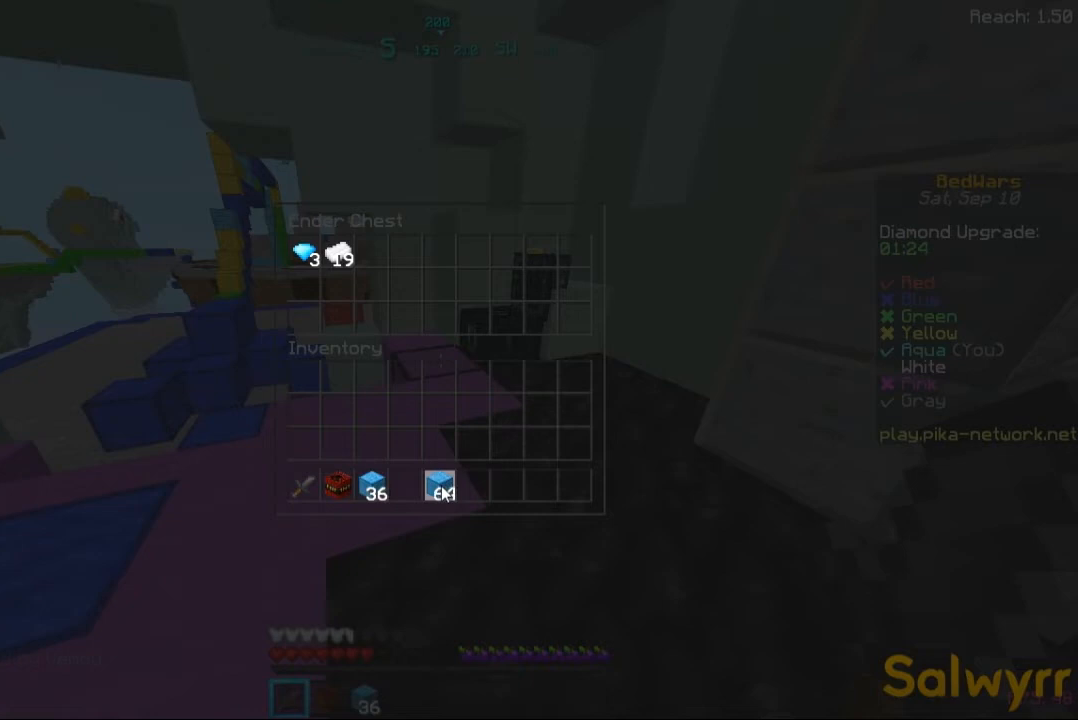
{"keys": [], "mouse": [], "events": []}
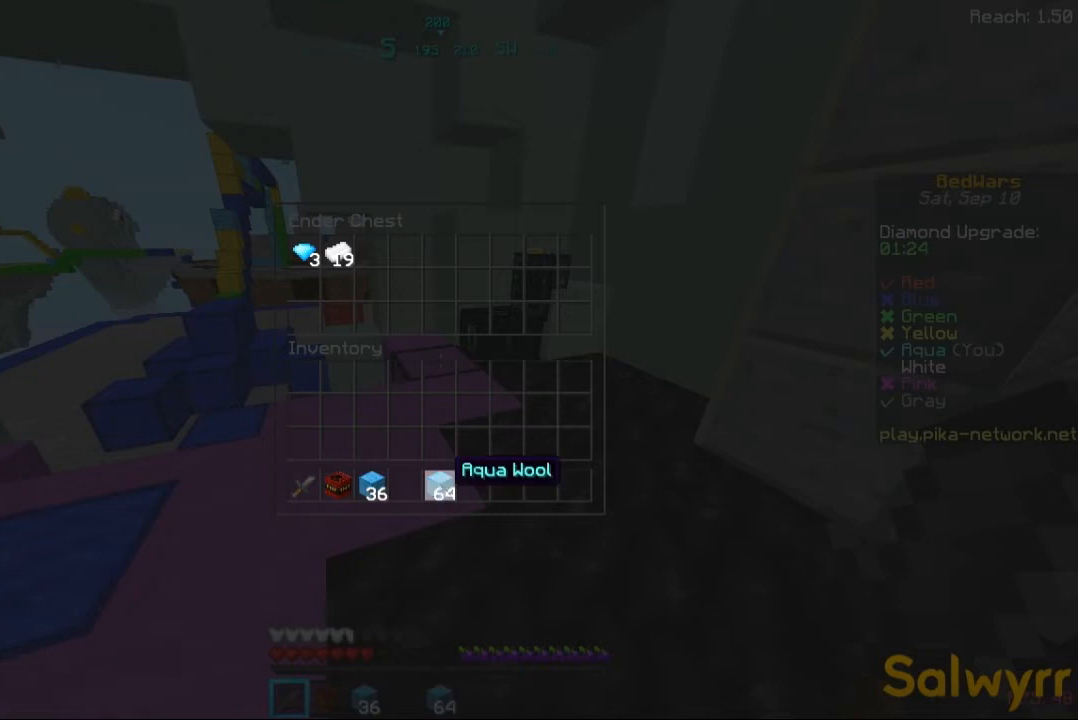
{"keys": ["w"], "mouse": [], "events": [[160, "w", "down"], [320, "mouse_left", "down"], [440, "mouse_left", "up"]]}
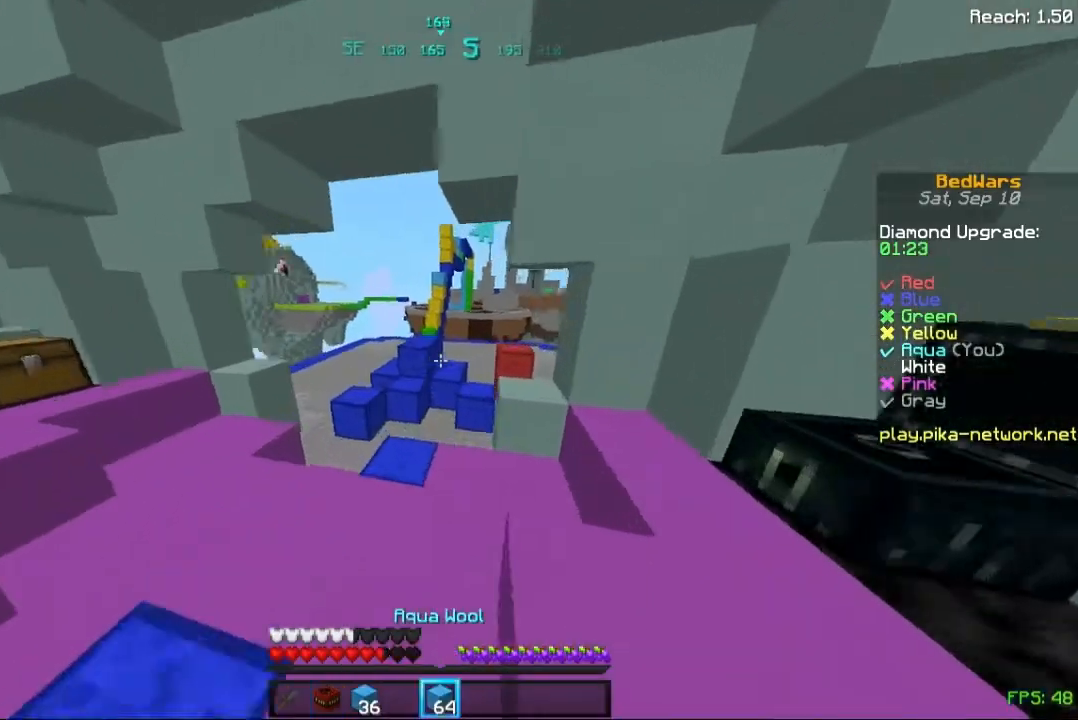
{"keys": ["a", "w"], "mouse": [], "events": [[480, "a", "down"]]}
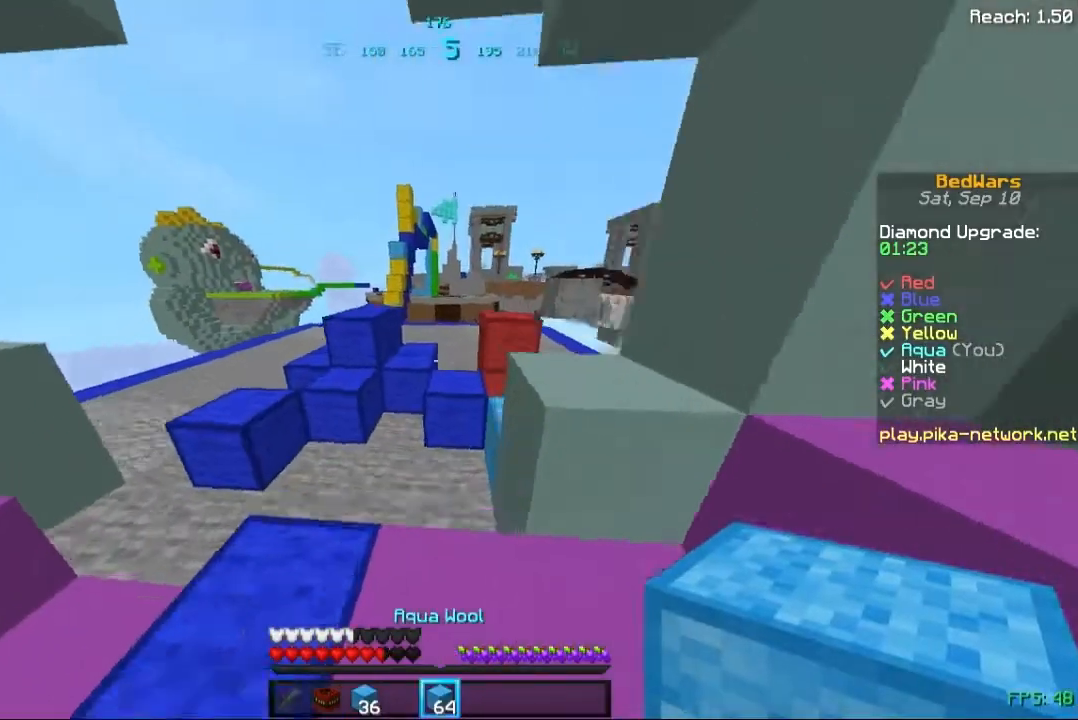
{"keys": ["w"], "mouse": [], "events": [[120, "a", "up"], [240, "space", "down"], [520, "space", "up"]]}
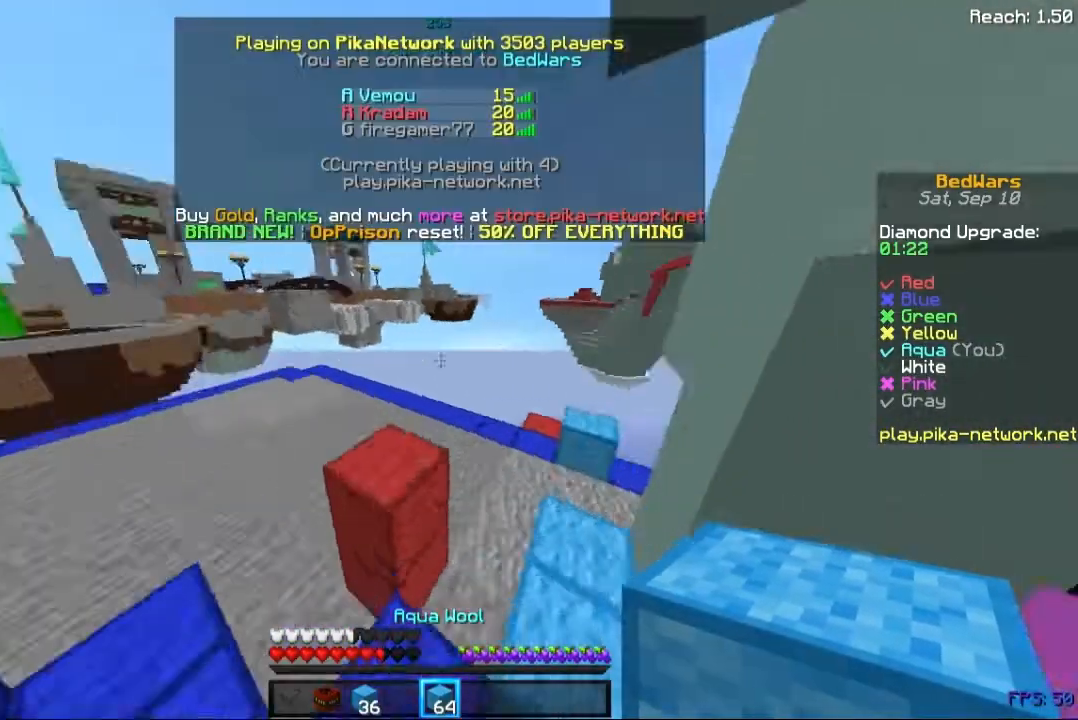
{"keys": ["space", "w"], "mouse": [], "events": [[280, "space", "down"]]}
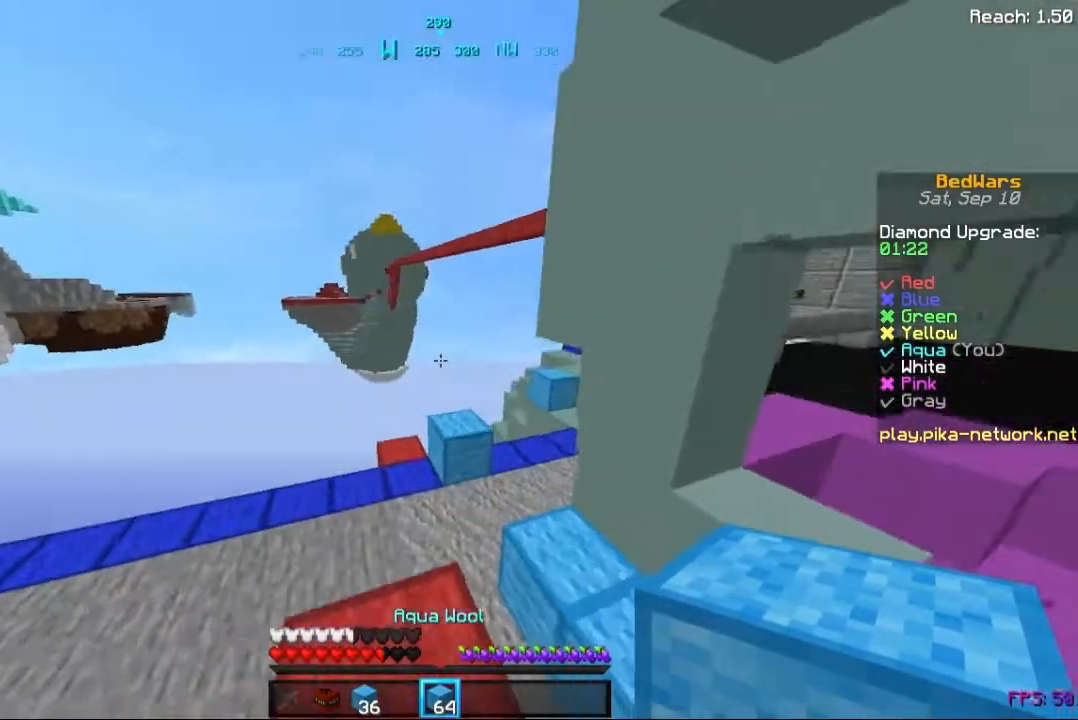
{"keys": ["w"], "mouse": [], "events": [[80, "space", "up"]]}
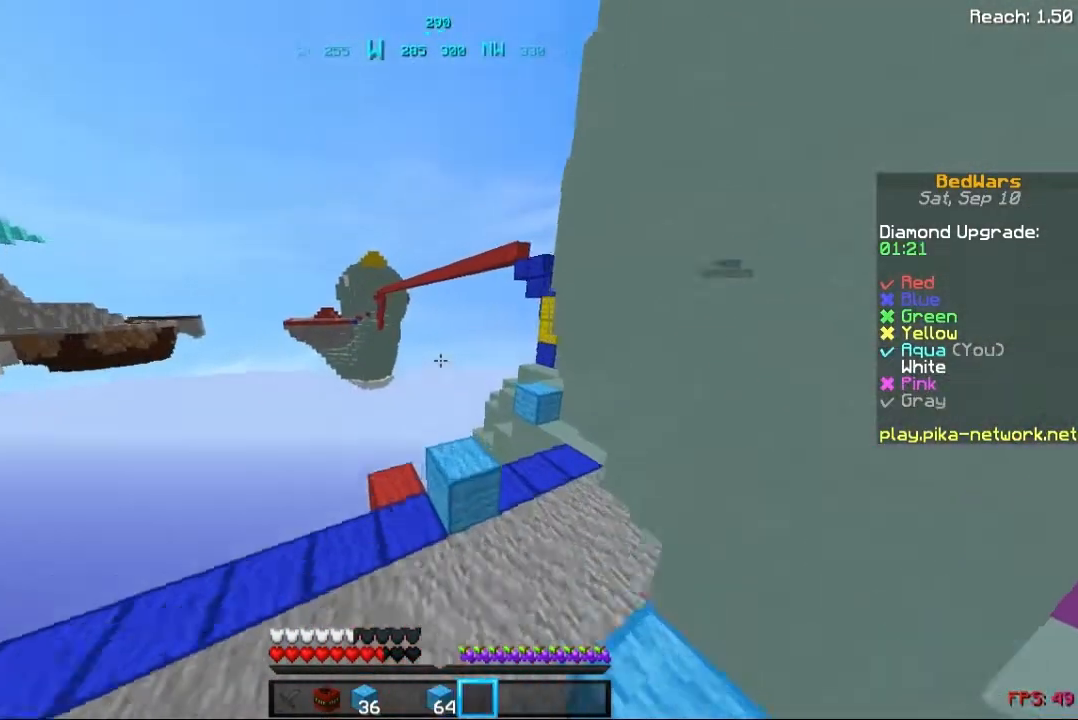
{"keys": ["a", "space", "w"], "mouse": [], "events": [[200, "mouse_left", "down"], [280, "mouse_left", "up"], [280, "space", "down"], [360, "a", "down"], [440, "mouse_left", "down"], [480, "mouse_left", "up"]]}
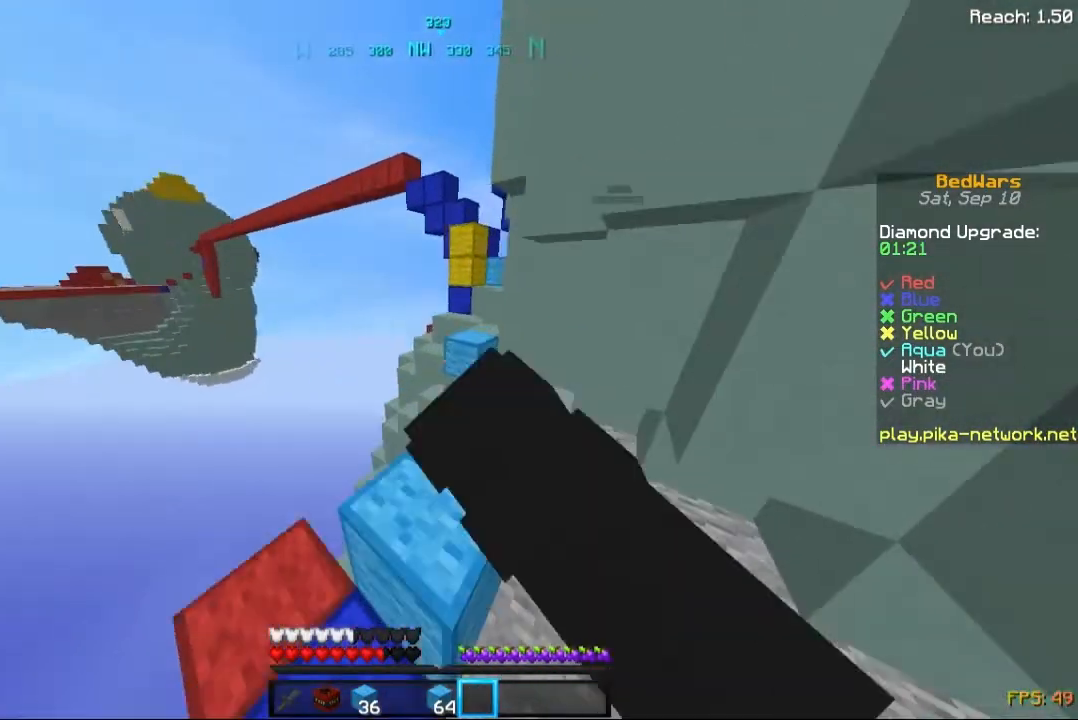
{"keys": ["space", "w"], "mouse": ["right"], "events": [[40, "a", "up"], [160, "mouse_left", "down"], [280, "mouse_left", "up"], [320, "d", "down"], [320, "mouse_right", "down"], [440, "mouse_right", "up"], [520, "d", "up"], [520, "mouse_right", "down"]]}
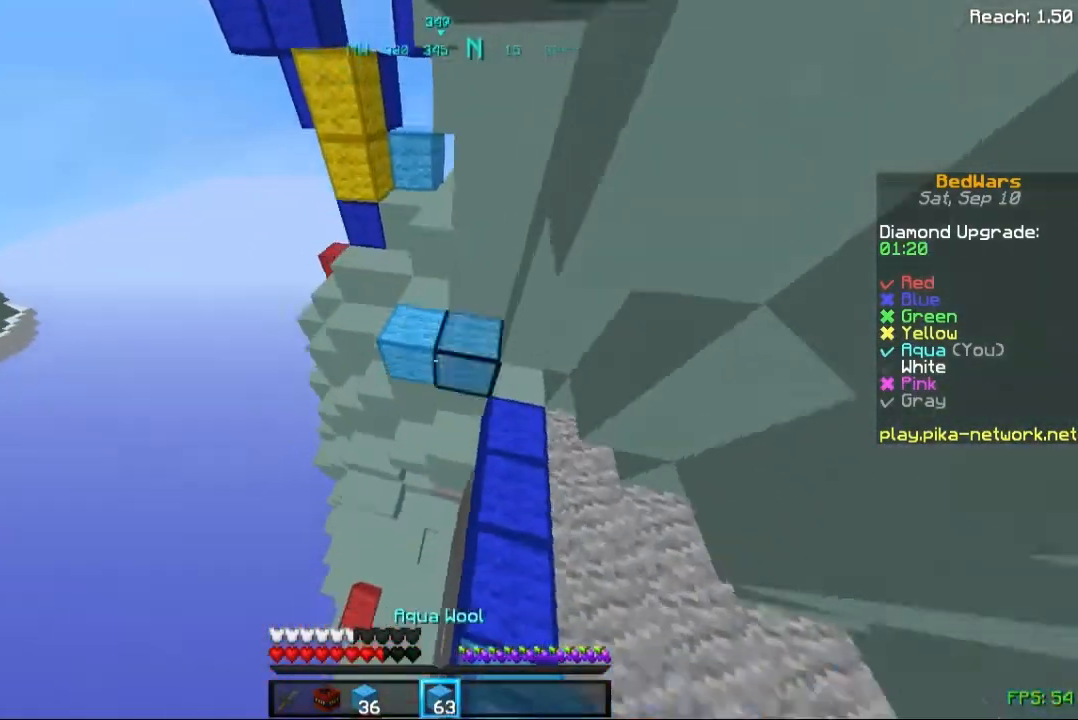
{"keys": ["space", "w"], "mouse": [], "events": [[120, "mouse_right", "up"], [200, "a", "down"], [200, "mouse_right", "down"], [280, "mouse_right", "up"], [320, "mouse_right", "down"], [360, "a", "up"], [400, "mouse_right", "up"]]}
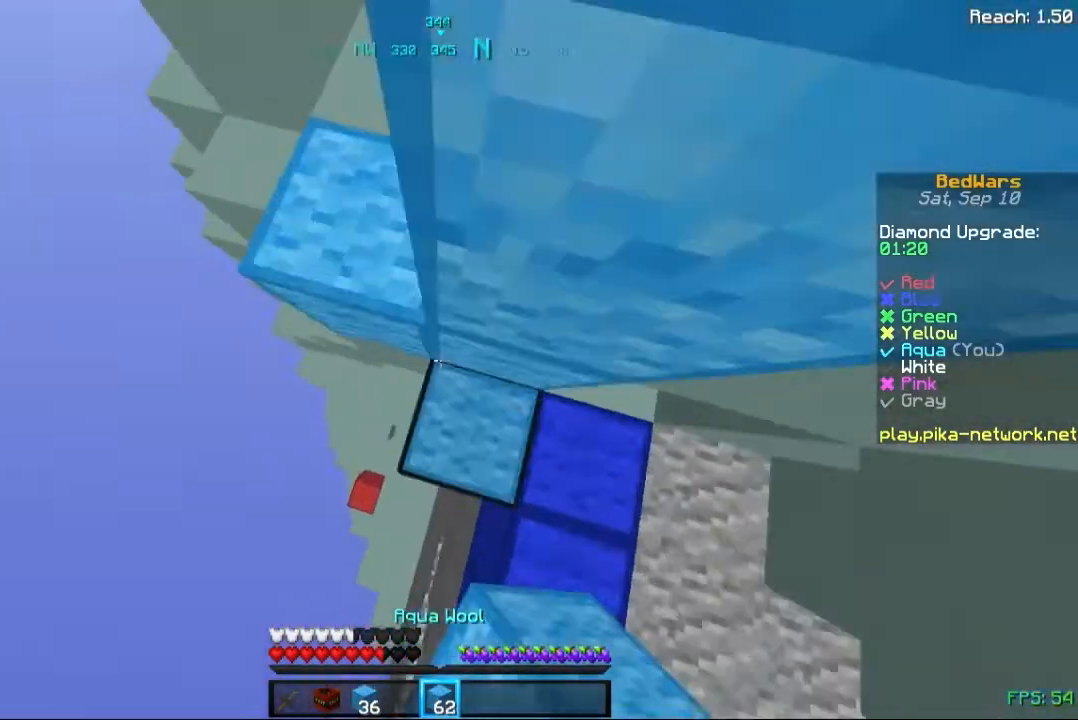
{"keys": ["a", "space", "w"], "mouse": ["right"], "events": [[40, "mouse_right", "down"], [120, "d", "down"], [120, "mouse_right", "up"], [120, "w", "up"], [200, "d", "up"], [200, "mouse_right", "down"], [240, "mouse_right", "up"], [240, "w", "down"], [280, "a", "down"], [400, "mouse_right", "down"], [480, "mouse_right", "up"], [520, "mouse_right", "down"]]}
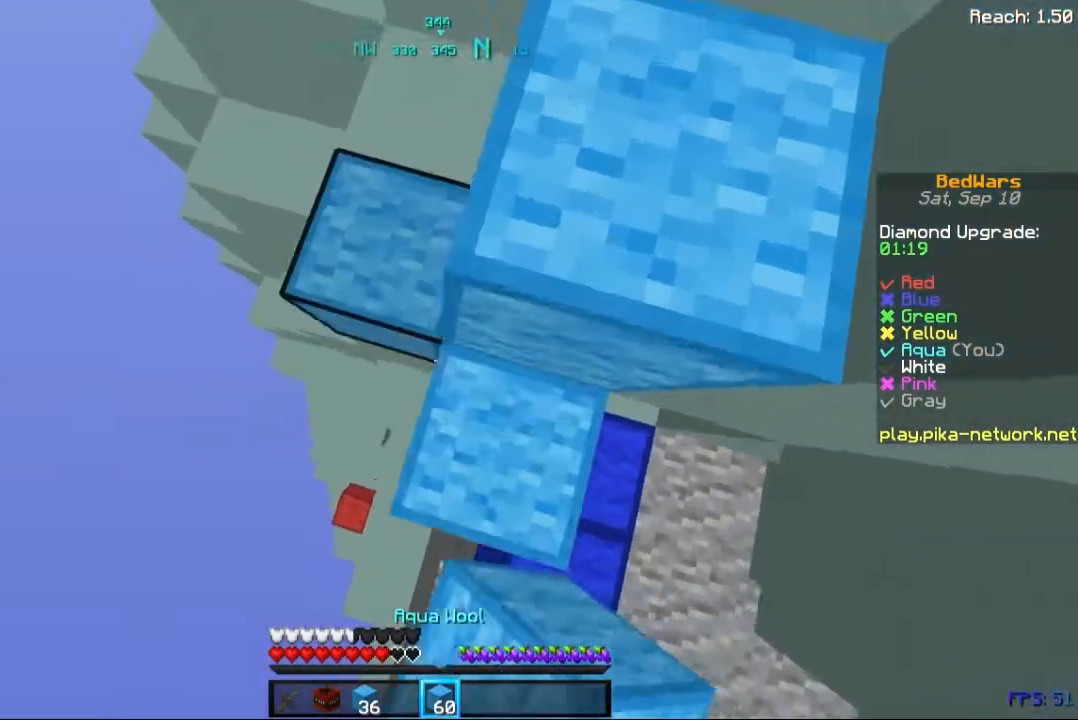
{"keys": ["w"], "mouse": [], "events": [[120, "mouse_right", "up"], [240, "mouse_right", "down"], [280, "a", "up"], [280, "space", "up"], [320, "mouse_right", "up"], [360, "mouse_right", "down"], [480, "mouse_right", "up"]]}
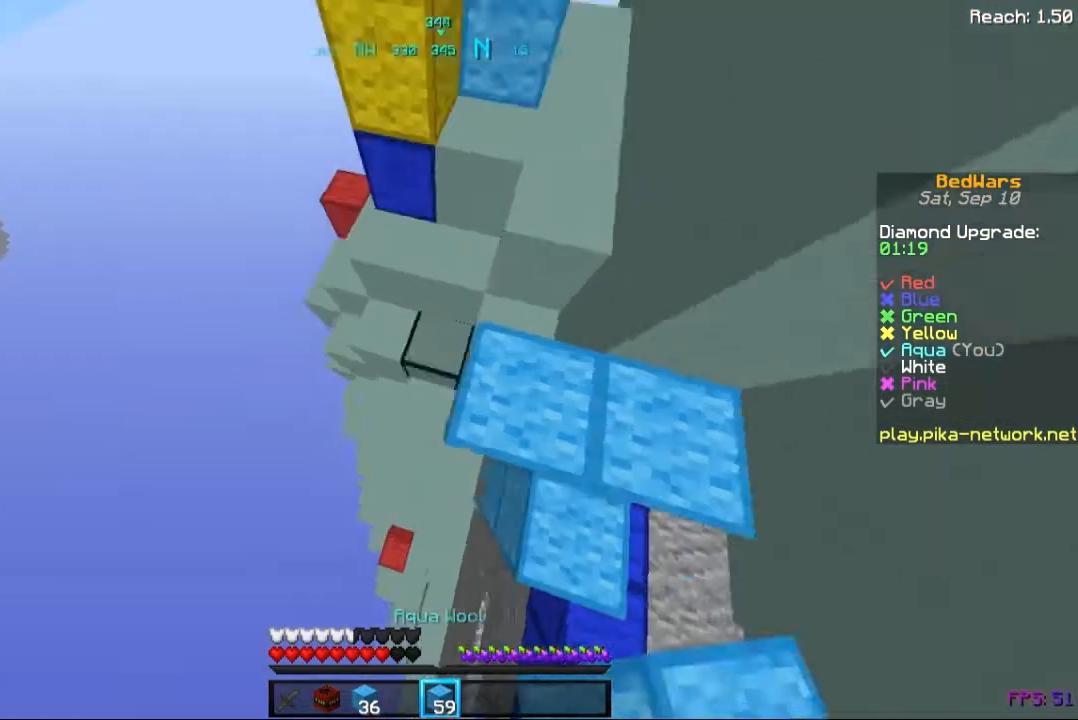
{"keys": ["space", "w"], "mouse": ["right"], "events": [[40, "space", "down"], [80, "mouse_right", "down"], [160, "d", "down"], [200, "mouse_right", "up"], [240, "d", "up"], [240, "mouse_right", "down"], [360, "mouse_right", "up"], [440, "mouse_right", "down"]]}
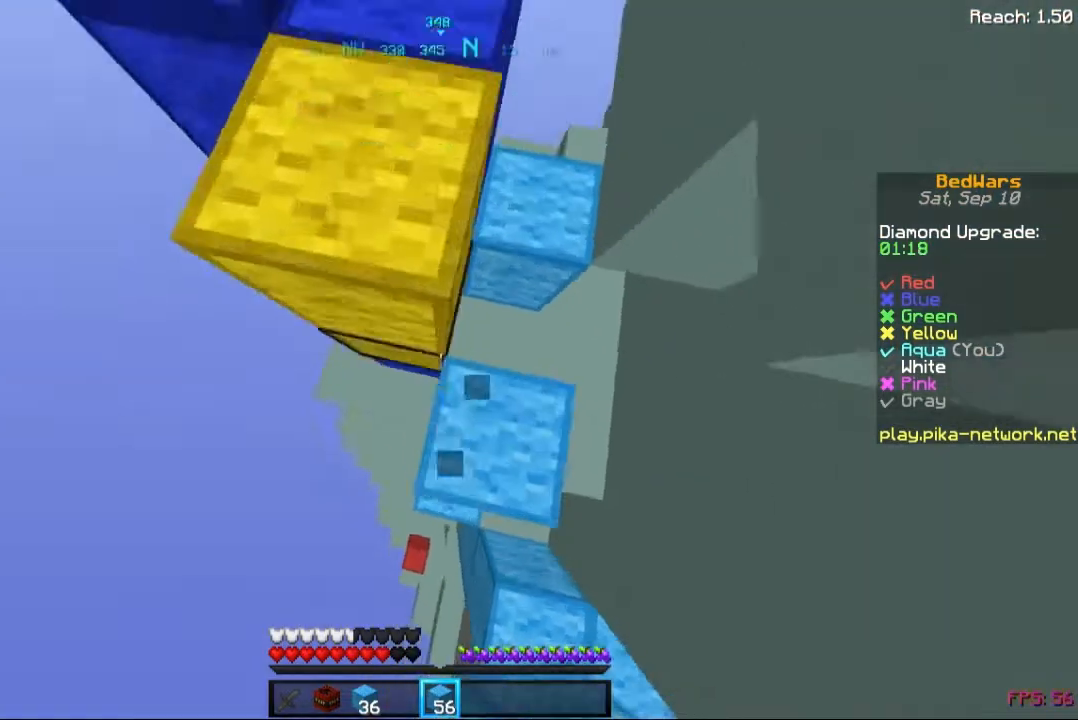
{"keys": ["d", "space", "w"], "mouse": [], "events": [[40, "mouse_right", "up"], [40, "w", "up"], [120, "mouse_right", "down"], [200, "mouse_right", "up"], [280, "w", "down"], [320, "mouse_right", "down"], [360, "mouse_right", "up"], [480, "d", "down"]]}
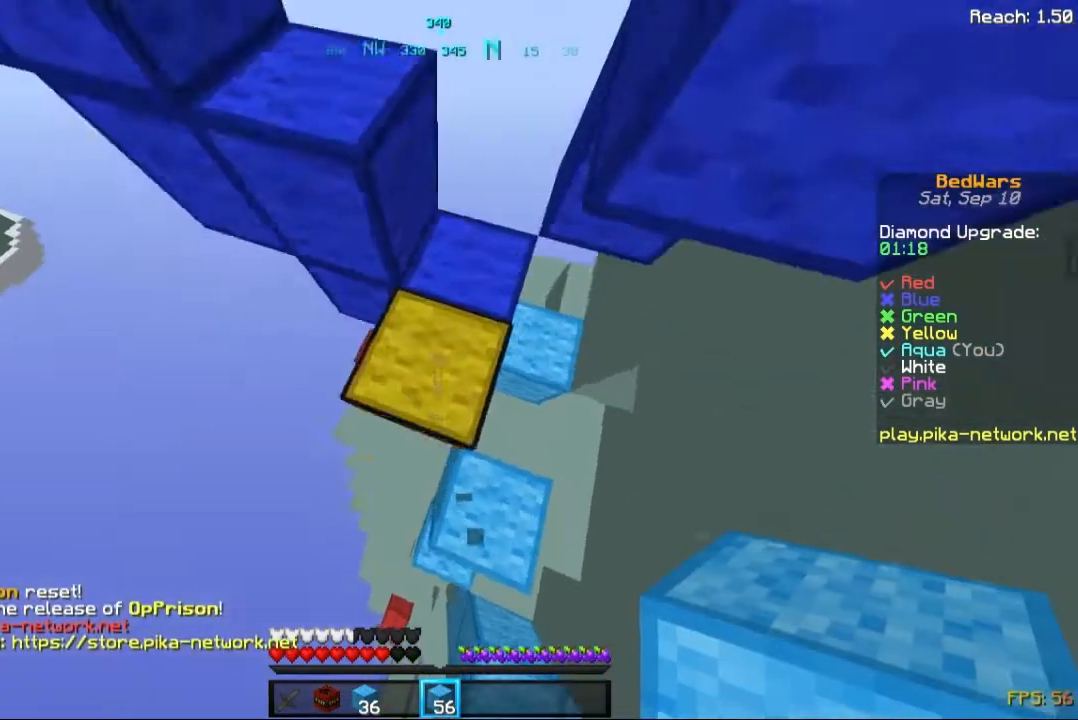
{"keys": [], "mouse": [], "events": [[160, "d", "up"], [160, "w", "up"], [240, "space", "up"], [280, "mouse_right", "down"], [400, "mouse_right", "up"]]}
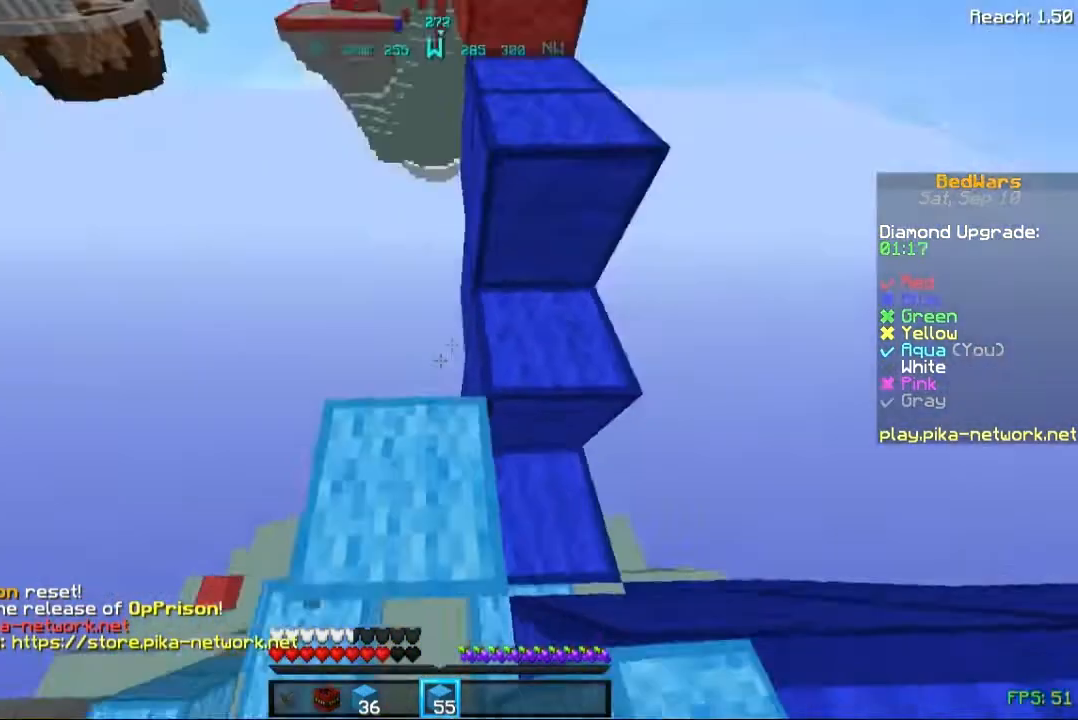
{"keys": ["w"], "mouse": [], "events": [[80, "space", "down"], [80, "w", "down"], [320, "space", "up"]]}
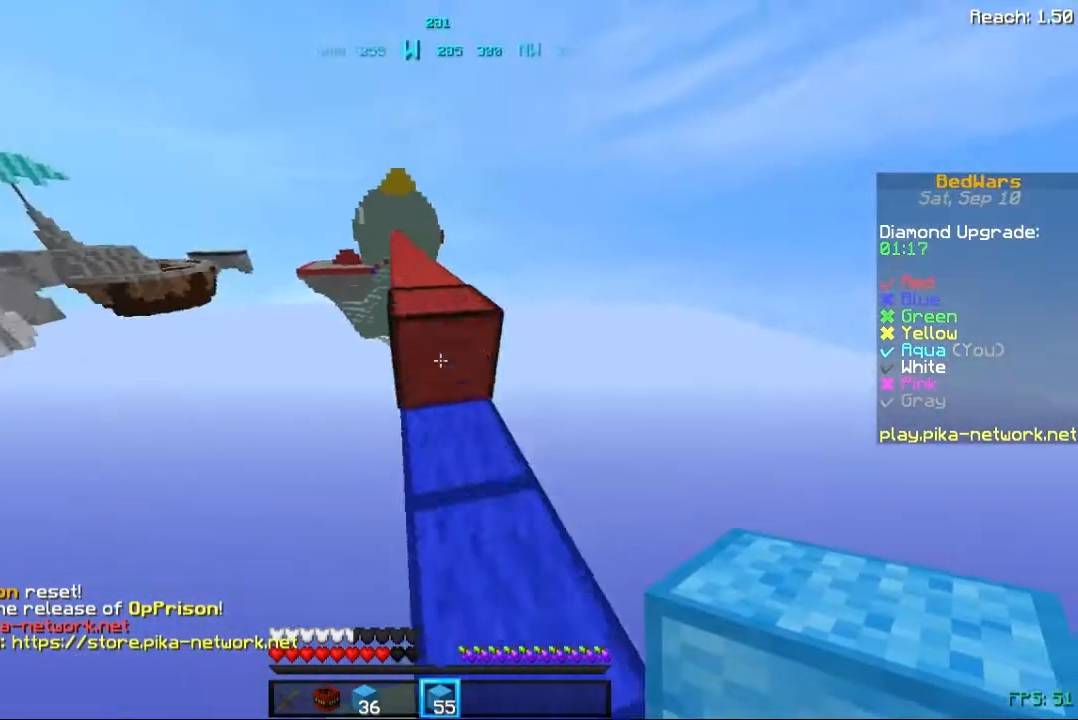
{"keys": ["space", "w"], "mouse": [], "events": [[120, "space", "down"], [200, "space", "up"], [440, "space", "down"]]}
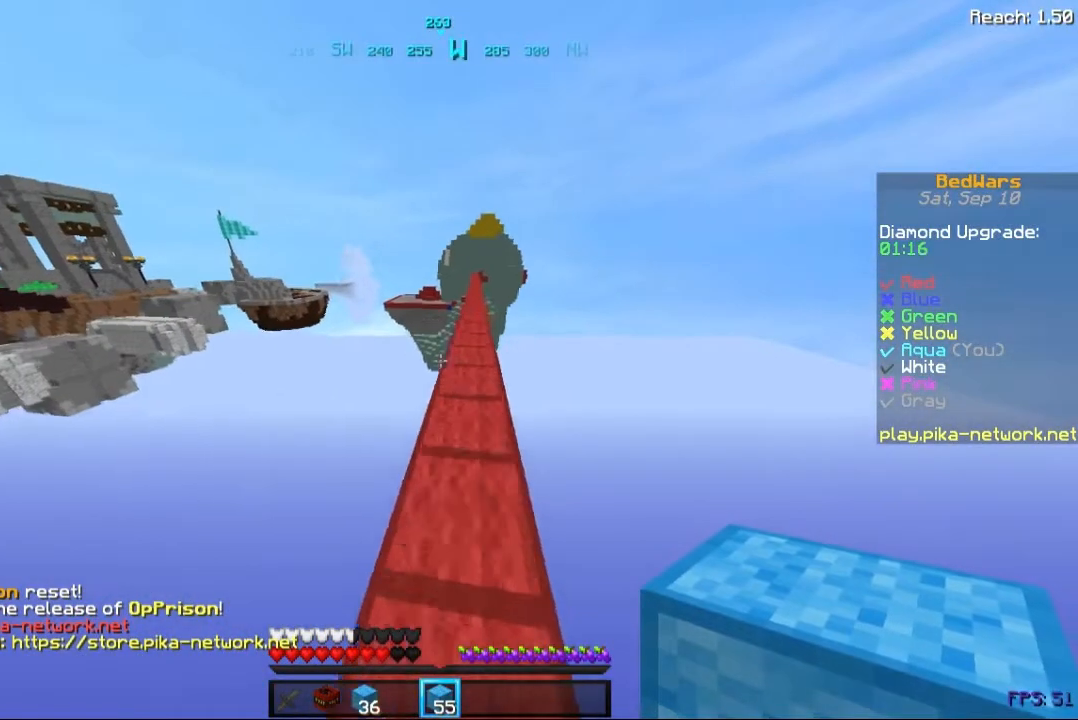
{"keys": ["space", "w"], "mouse": [], "events": [[200, "d", "down"], [400, "d", "up"]]}
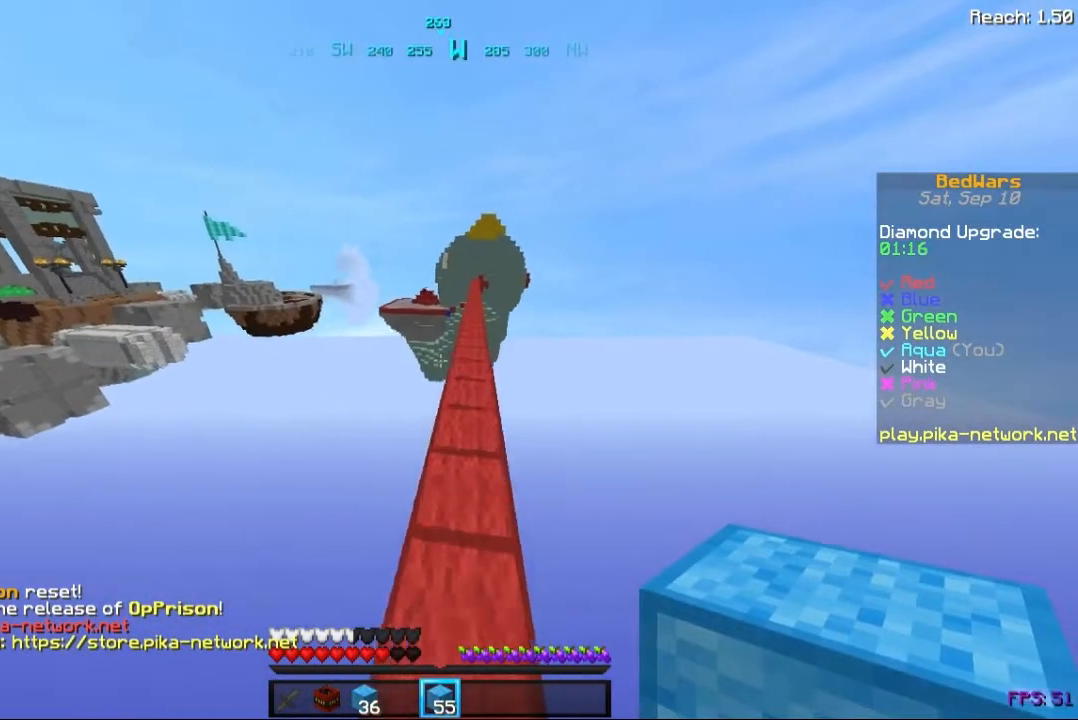
{"keys": ["space", "w"], "mouse": [], "events": []}
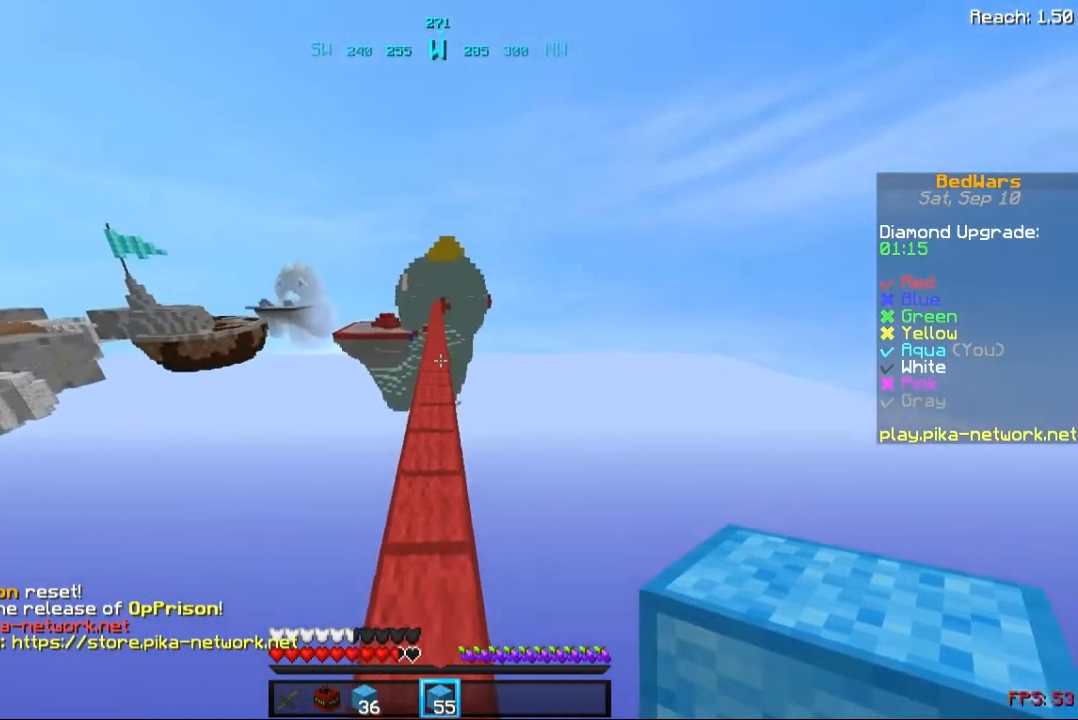
{"keys": ["space", "w"], "mouse": [], "events": []}